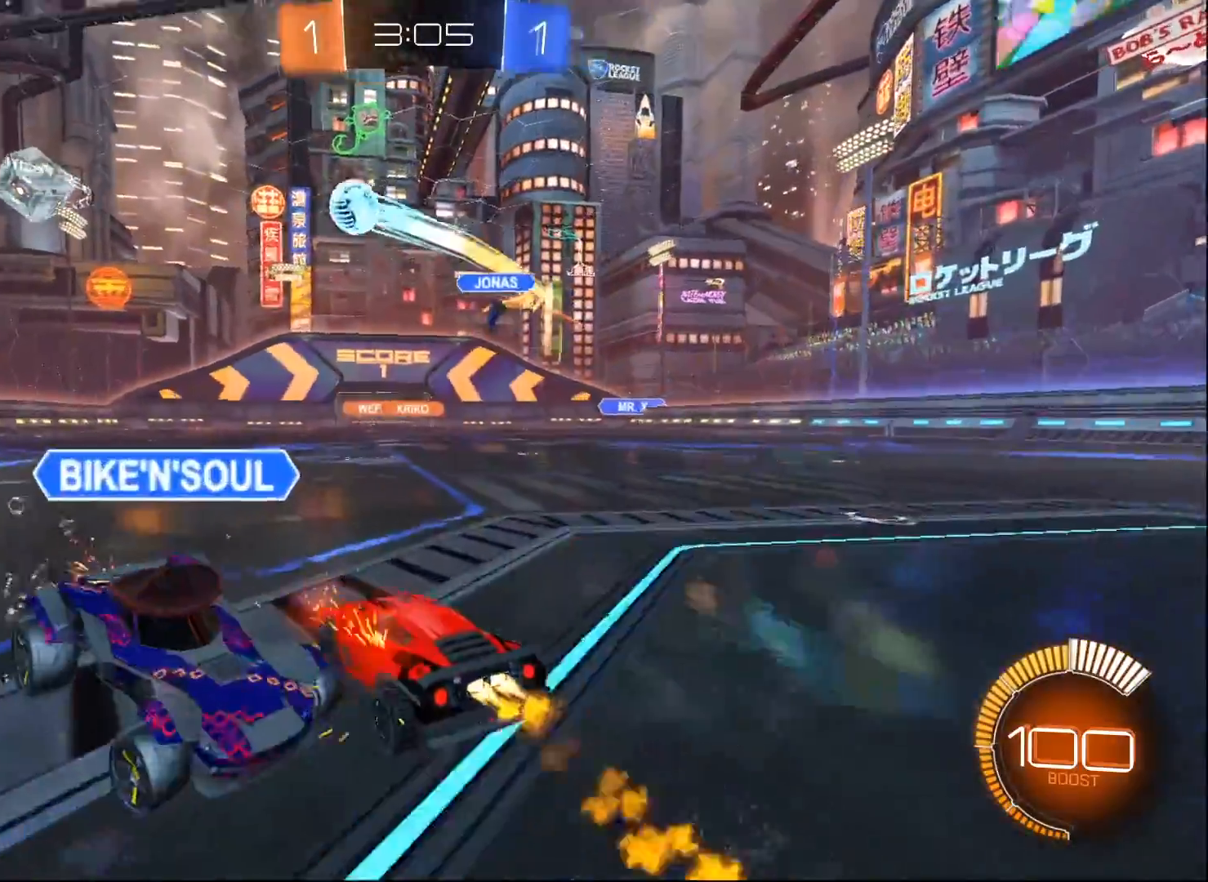
Gameplay with a controller (Xbox layout); each line is a JSON object with the inputs held at the frame after it. "events" lists button and stick changes between this image and that frame as [ms after this image, input, new state], when the widget could be followed in between.
{"buttons": ["R2"], "left_stick": "right", "right_stick": "center", "events": [[200, "B", "up"], [350, "left_stick", "down-right"], [400, "left_stick", "right"]]}
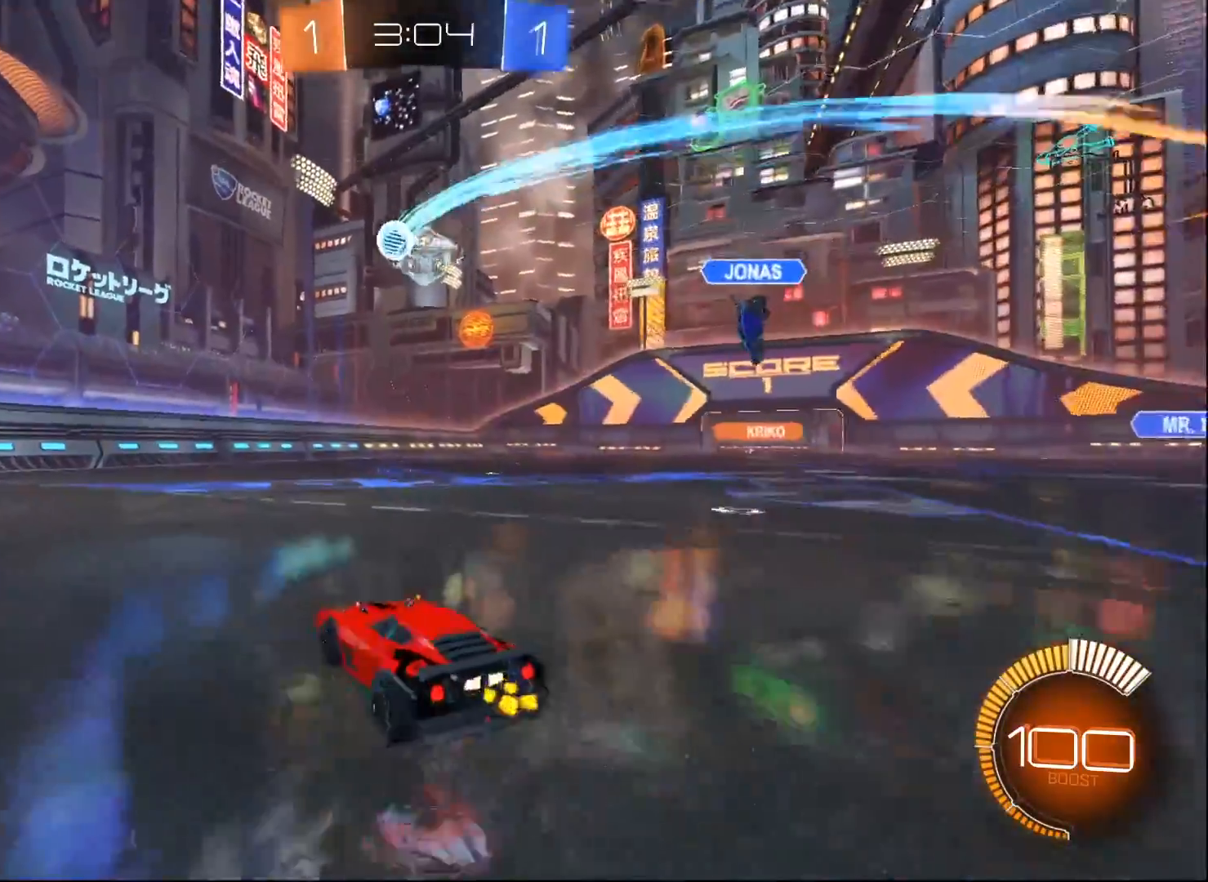
{"buttons": ["B", "R2"], "left_stick": "center", "right_stick": "center", "events": [[317, "B", "down"], [333, "left_stick", "center"]]}
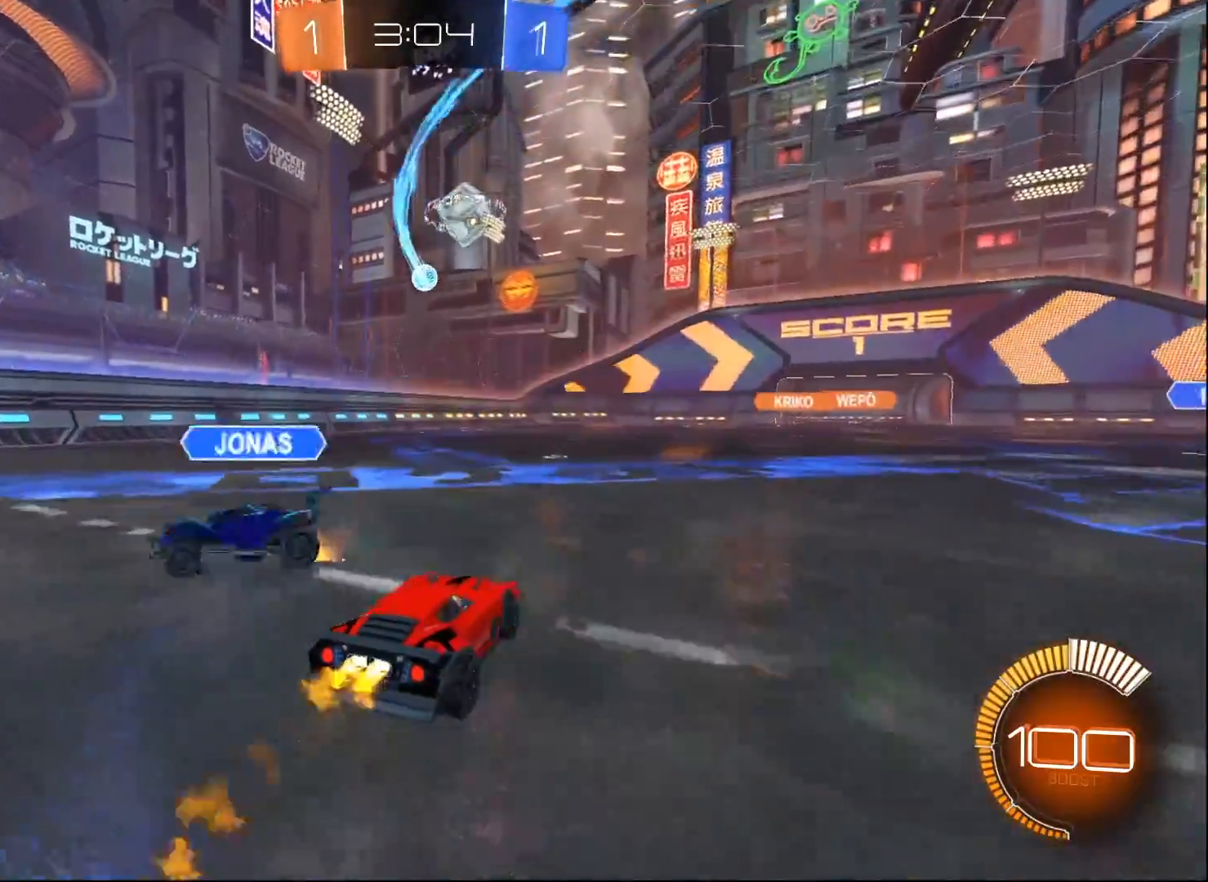
{"buttons": ["R2"], "left_stick": "right", "right_stick": "center", "events": [[33, "left_stick", "right"], [133, "left_stick", "center"], [267, "B", "up"], [383, "left_stick", "right"]]}
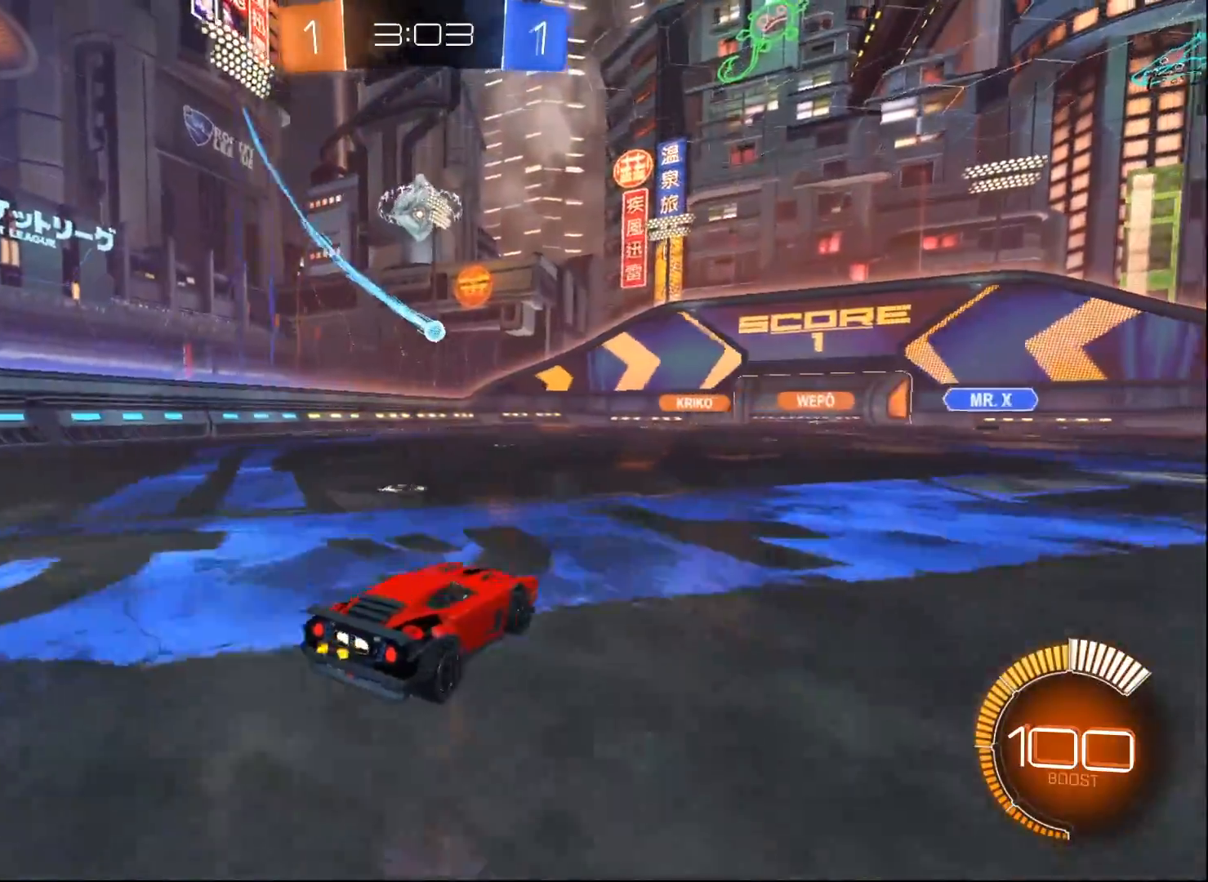
{"buttons": ["R2"], "left_stick": "center", "right_stick": "center", "events": [[250, "left_stick", "center"]]}
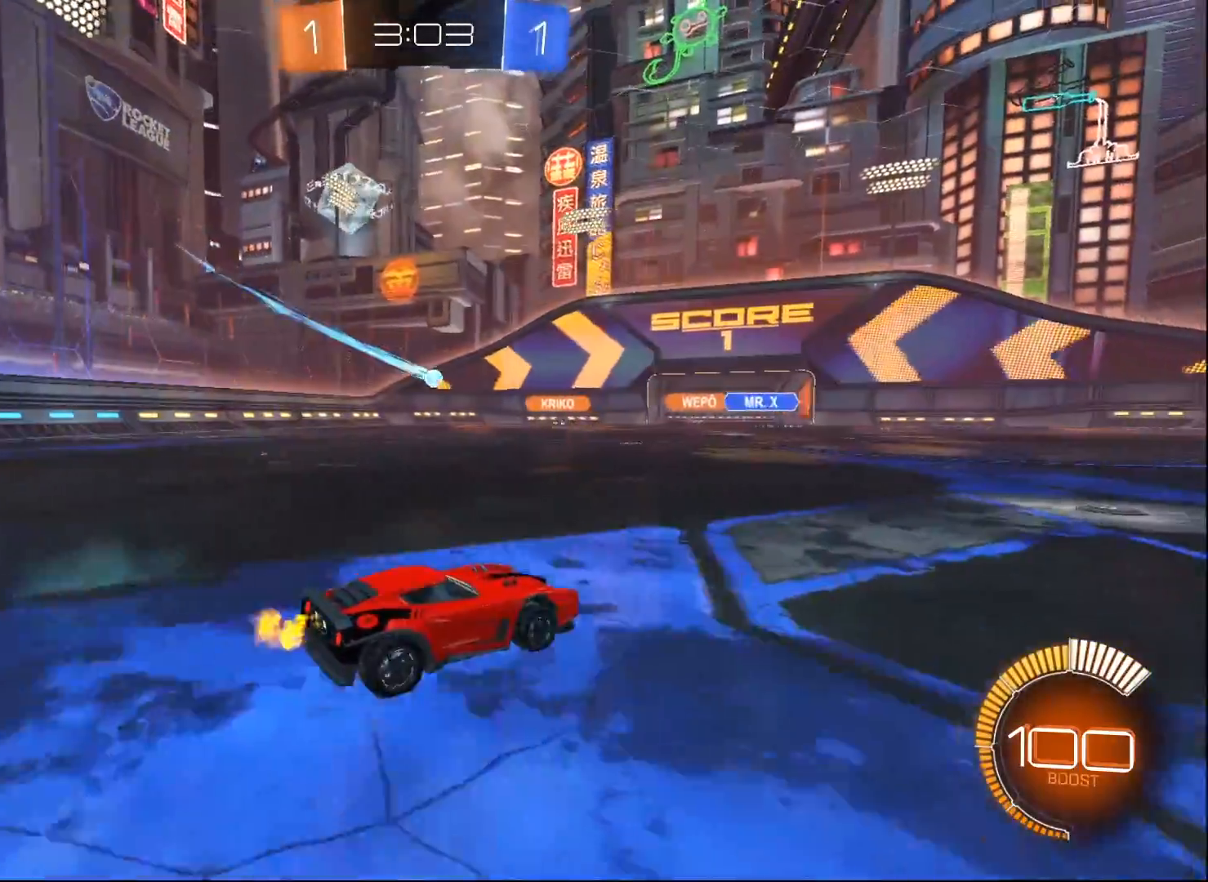
{"buttons": ["R2"], "left_stick": "center", "right_stick": "center", "events": [[367, "left_stick", "left"], [500, "left_stick", "center"]]}
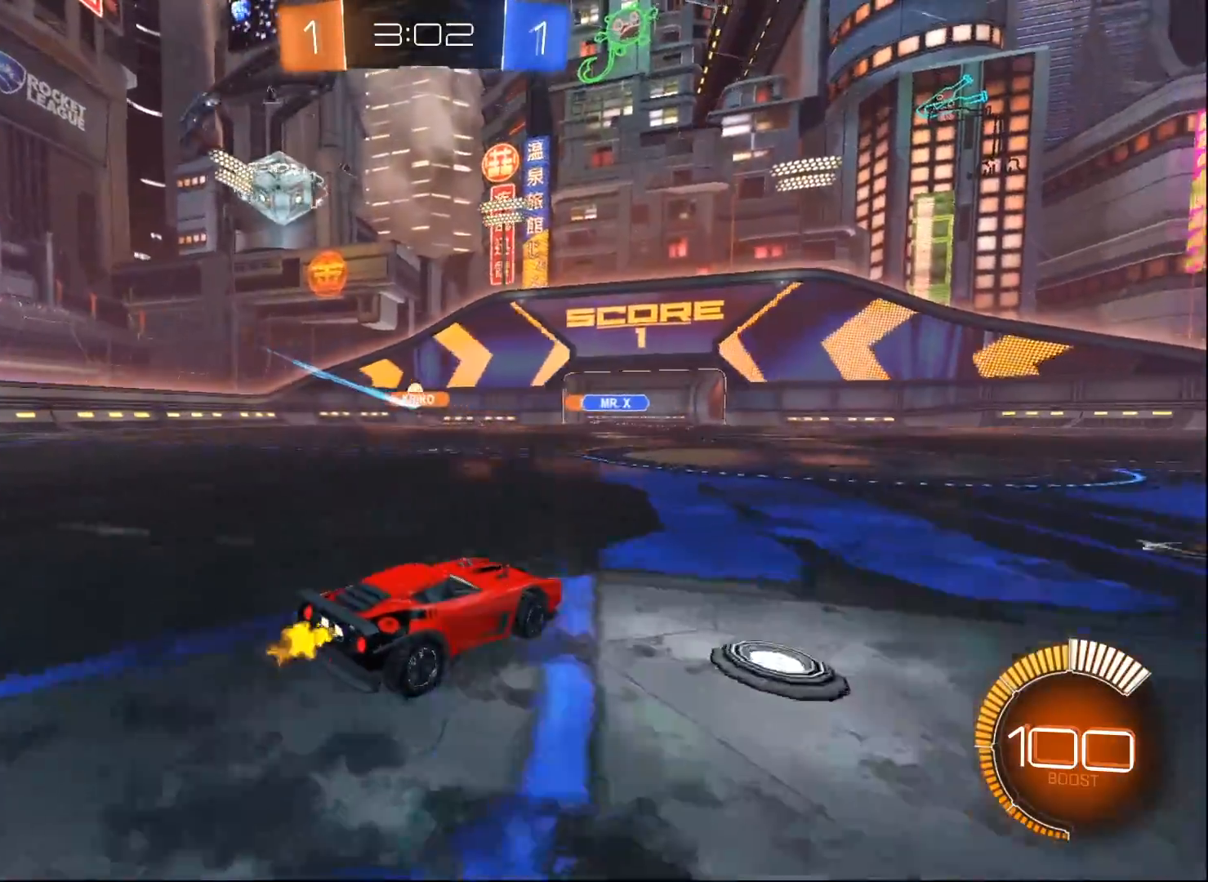
{"buttons": ["X", "R2"], "left_stick": "down-left", "right_stick": "center", "events": [[267, "left_stick", "left"], [367, "X", "down"], [433, "left_stick", "down-left"]]}
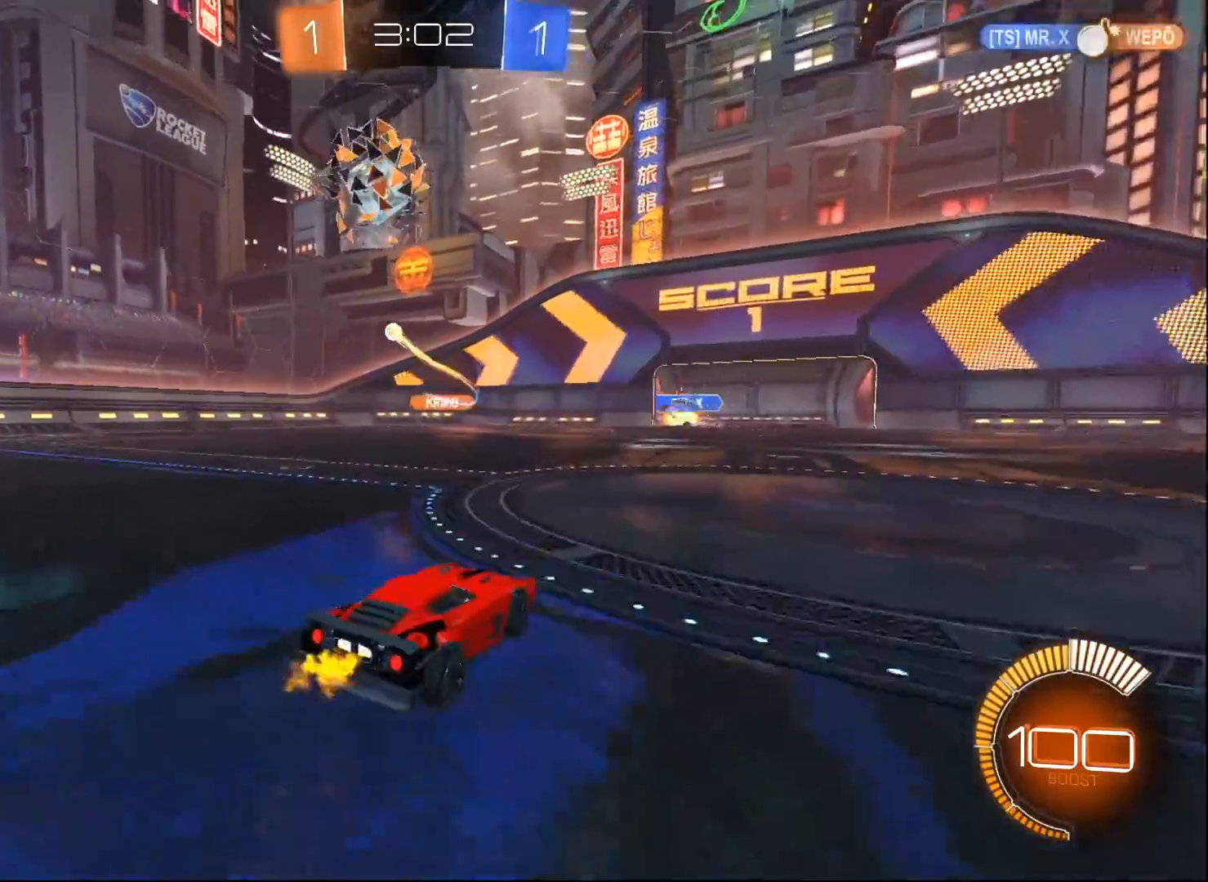
{"buttons": ["B", "R2"], "left_stick": "down-left", "right_stick": "center", "events": [[50, "X", "up"], [483, "B", "down"]]}
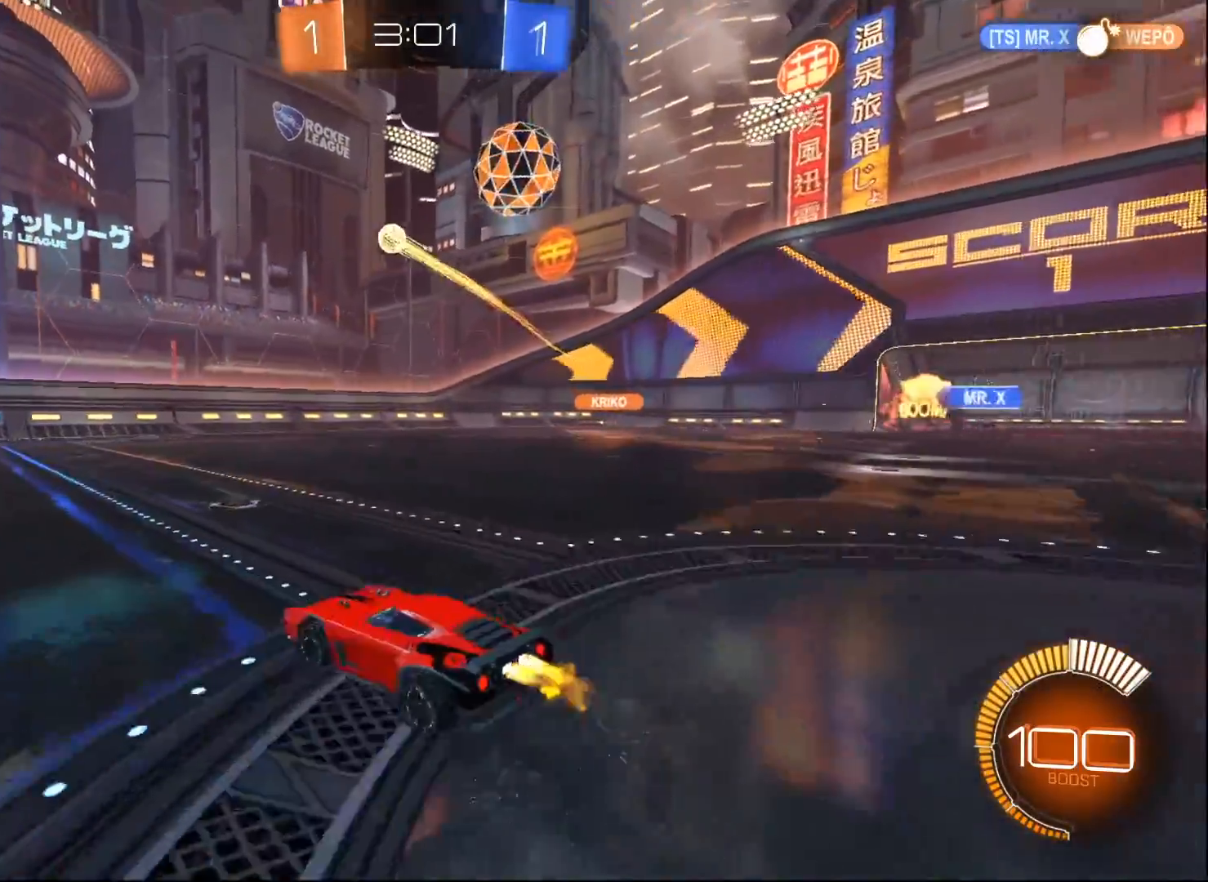
{"buttons": ["R2"], "left_stick": "down-left", "right_stick": "center", "events": [[283, "Y", "down"], [367, "Y", "up"], [383, "L2", "down"], [417, "B", "up"], [500, "L2", "up"]]}
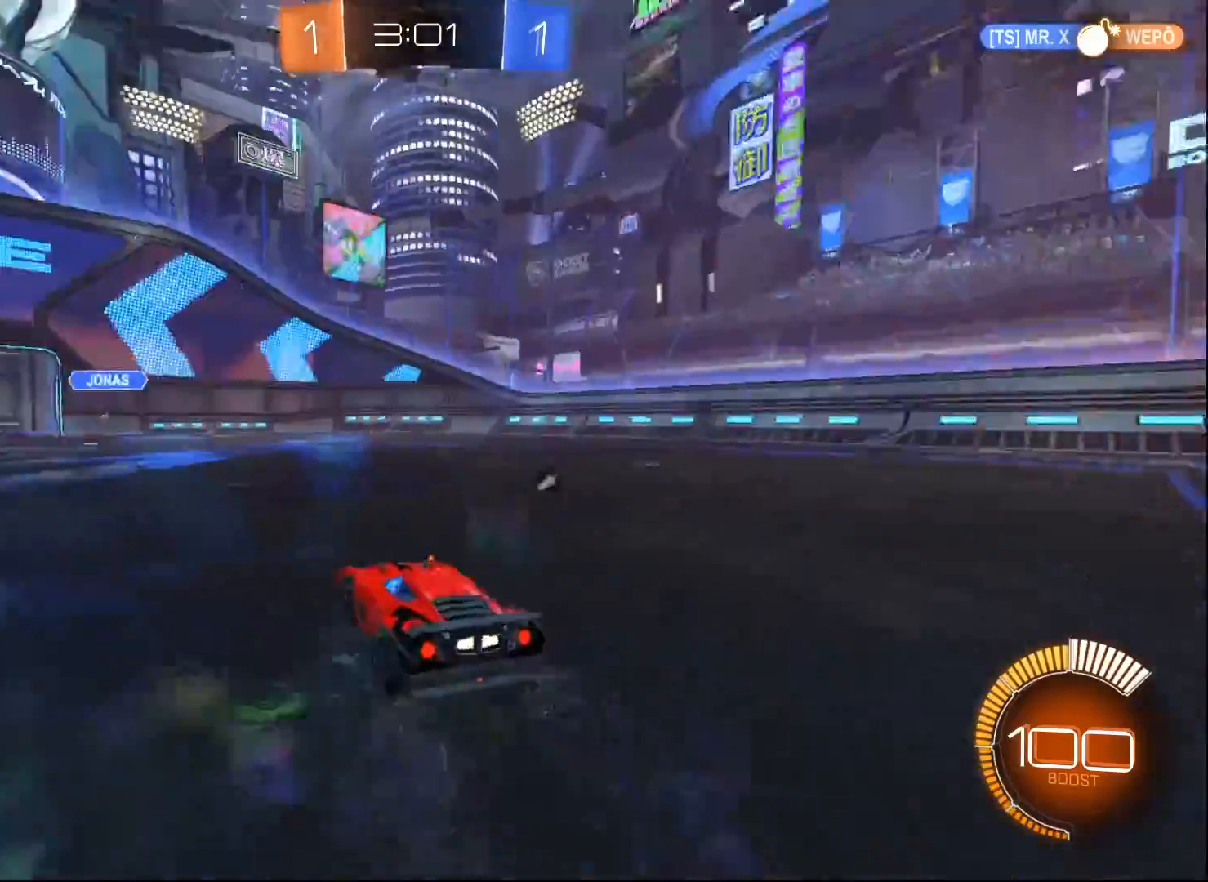
{"buttons": ["R2"], "left_stick": "down-left", "right_stick": "center", "events": [[67, "B", "down"], [117, "Y", "down"], [233, "Y", "up"], [417, "B", "up"]]}
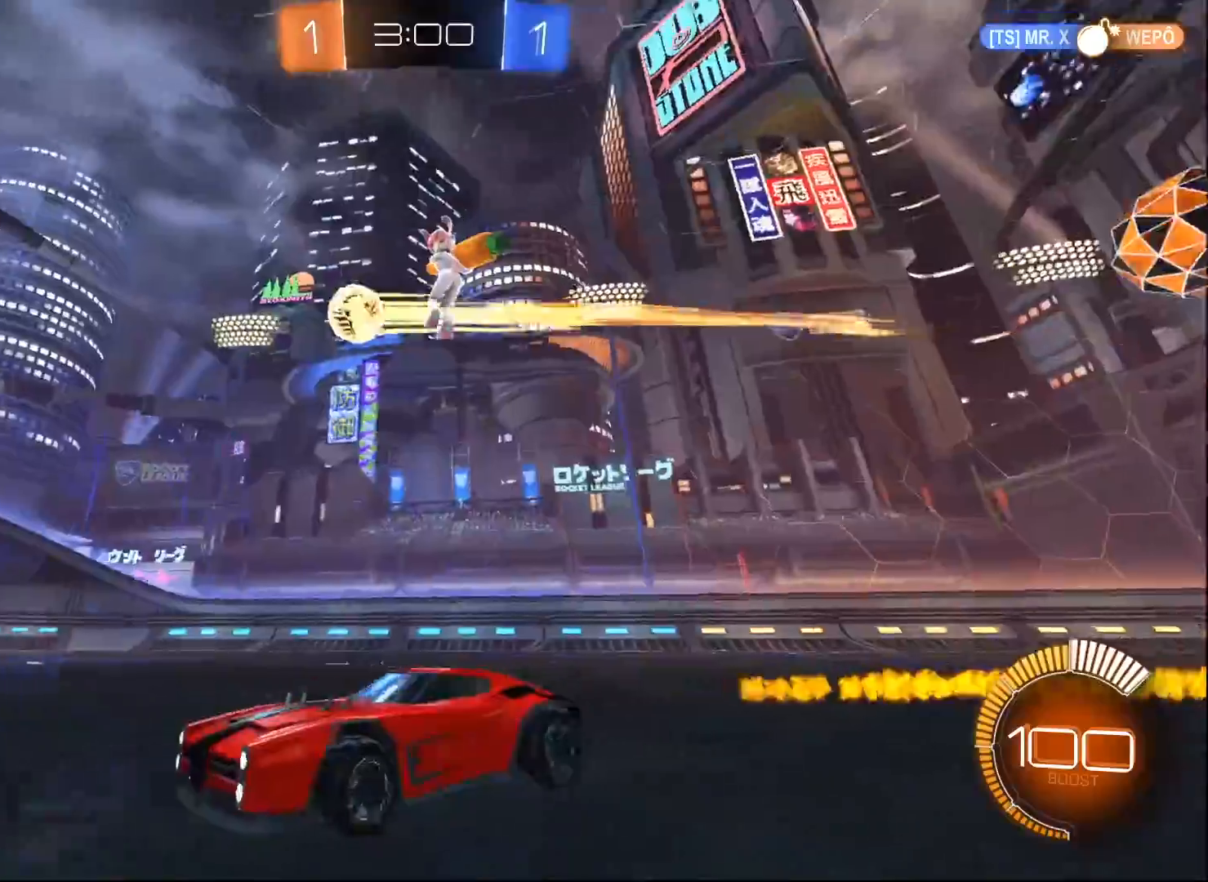
{"buttons": ["R2"], "left_stick": "center", "right_stick": "center", "events": [[17, "R2", "up"], [300, "R2", "down"], [333, "left_stick", "center"]]}
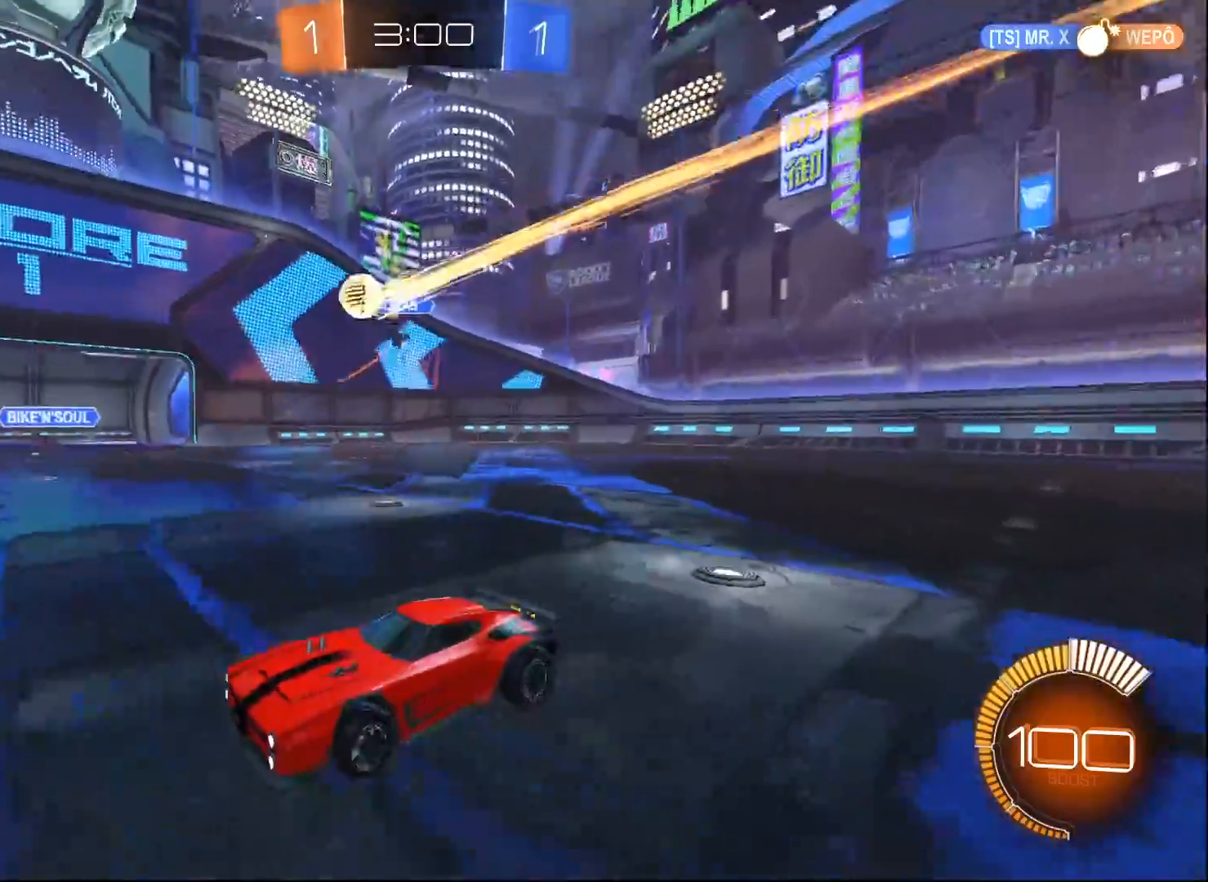
{"buttons": ["B", "R2"], "left_stick": "down-left", "right_stick": "center", "events": [[50, "left_stick", "right"], [250, "left_stick", "center"], [367, "left_stick", "down-left"], [433, "B", "down"]]}
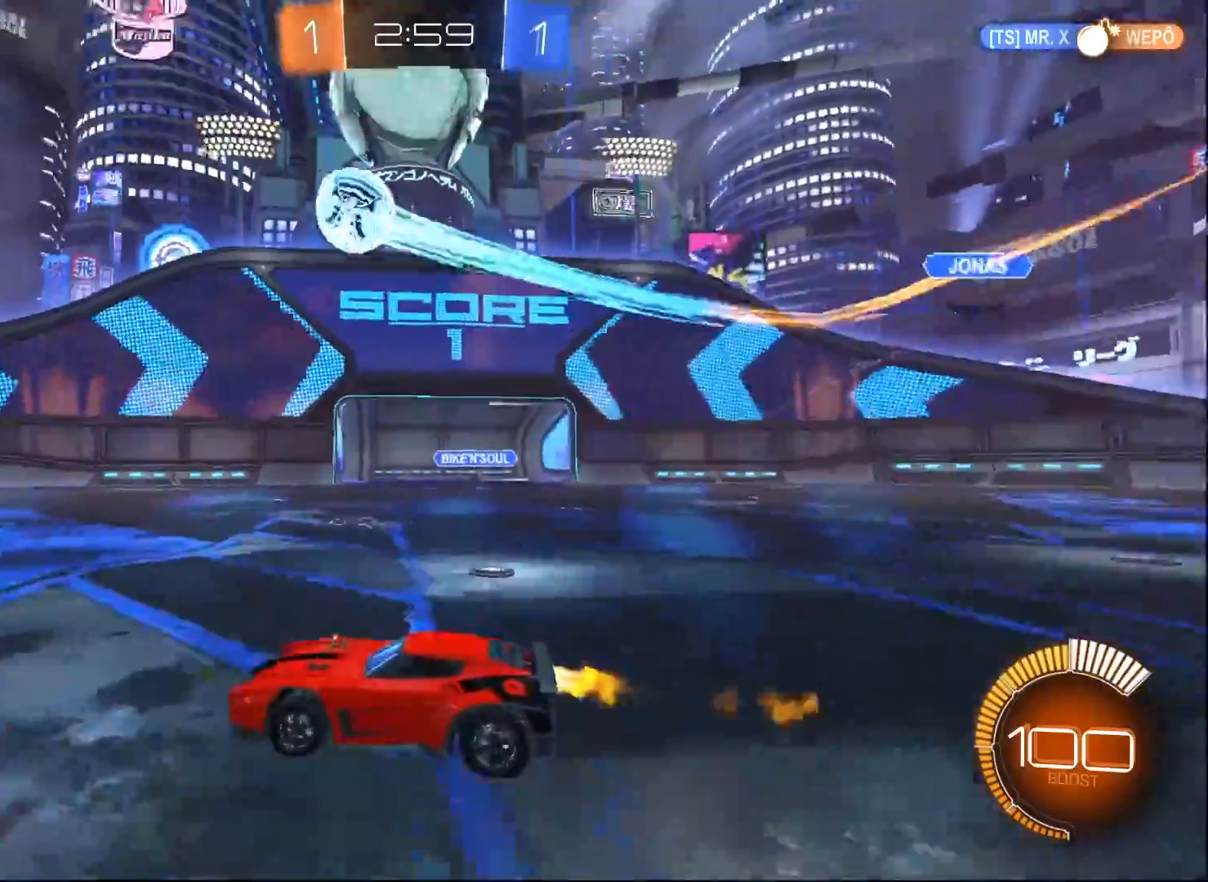
{"buttons": ["B", "R2"], "left_stick": "right", "right_stick": "center", "events": [[83, "left_stick", "right"], [217, "Y", "down"], [283, "X", "down"], [383, "Y", "up"], [417, "X", "up"]]}
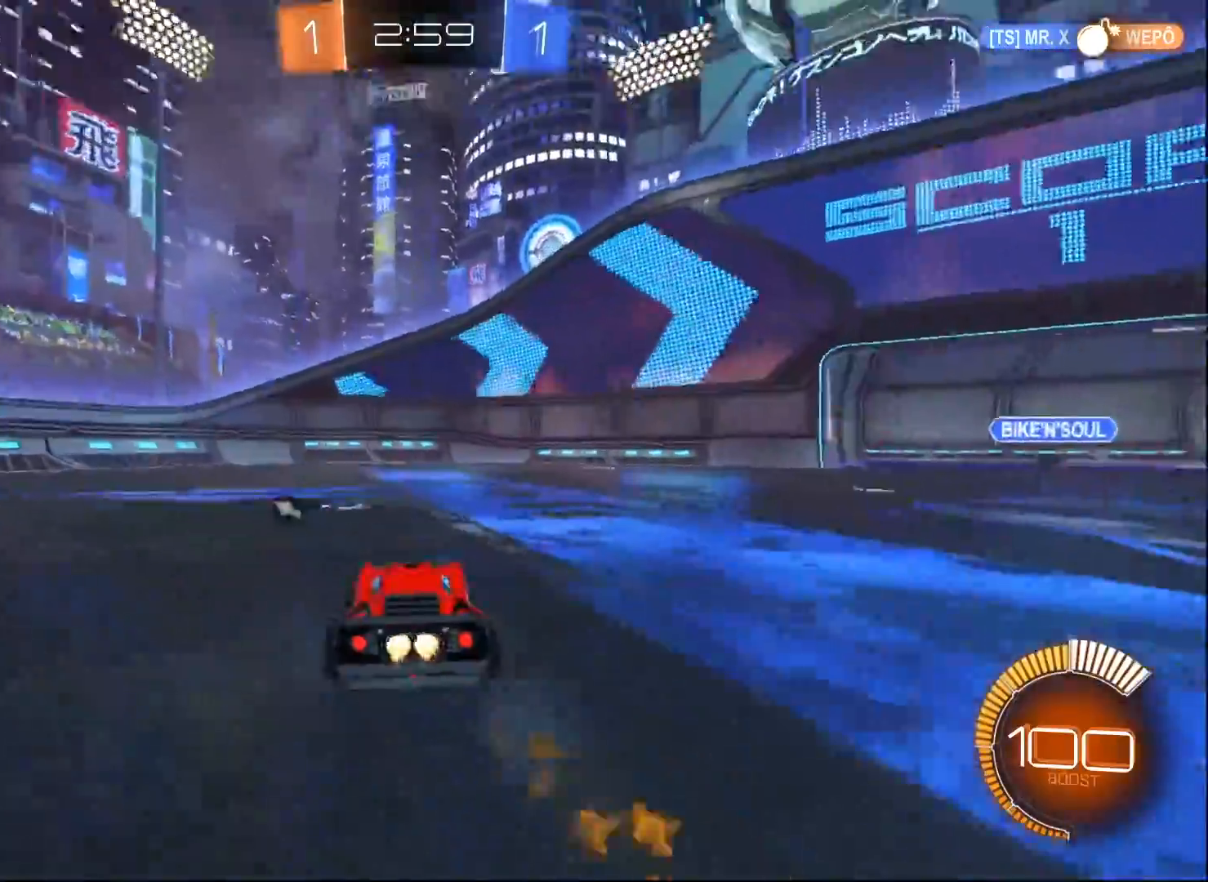
{"buttons": ["B", "R2"], "left_stick": "right", "right_stick": "center", "events": [[167, "left_stick", "up-right"], [283, "left_stick", "center"], [433, "left_stick", "right"]]}
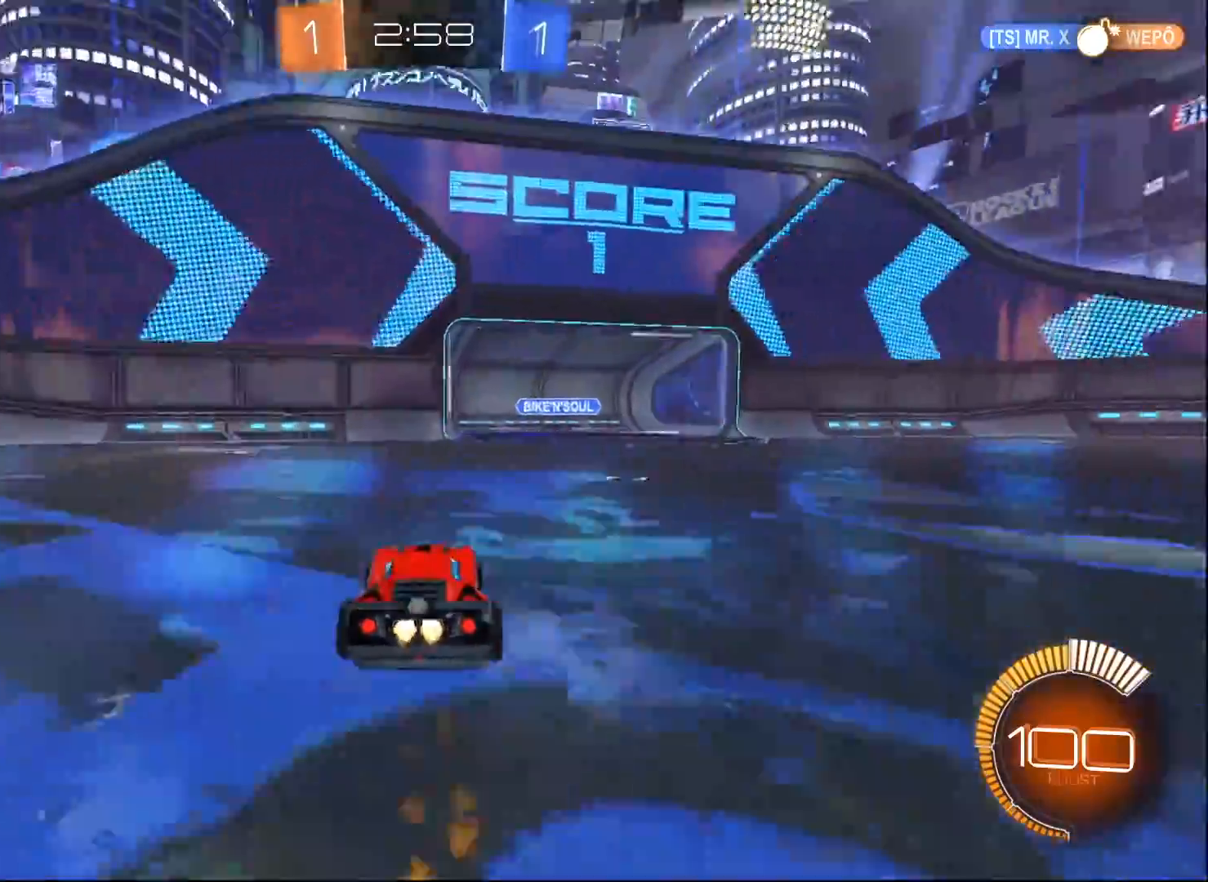
{"buttons": ["R2"], "left_stick": "center", "right_stick": "center", "events": [[117, "left_stick", "center"], [350, "B", "up"], [367, "left_stick", "right"], [467, "left_stick", "center"]]}
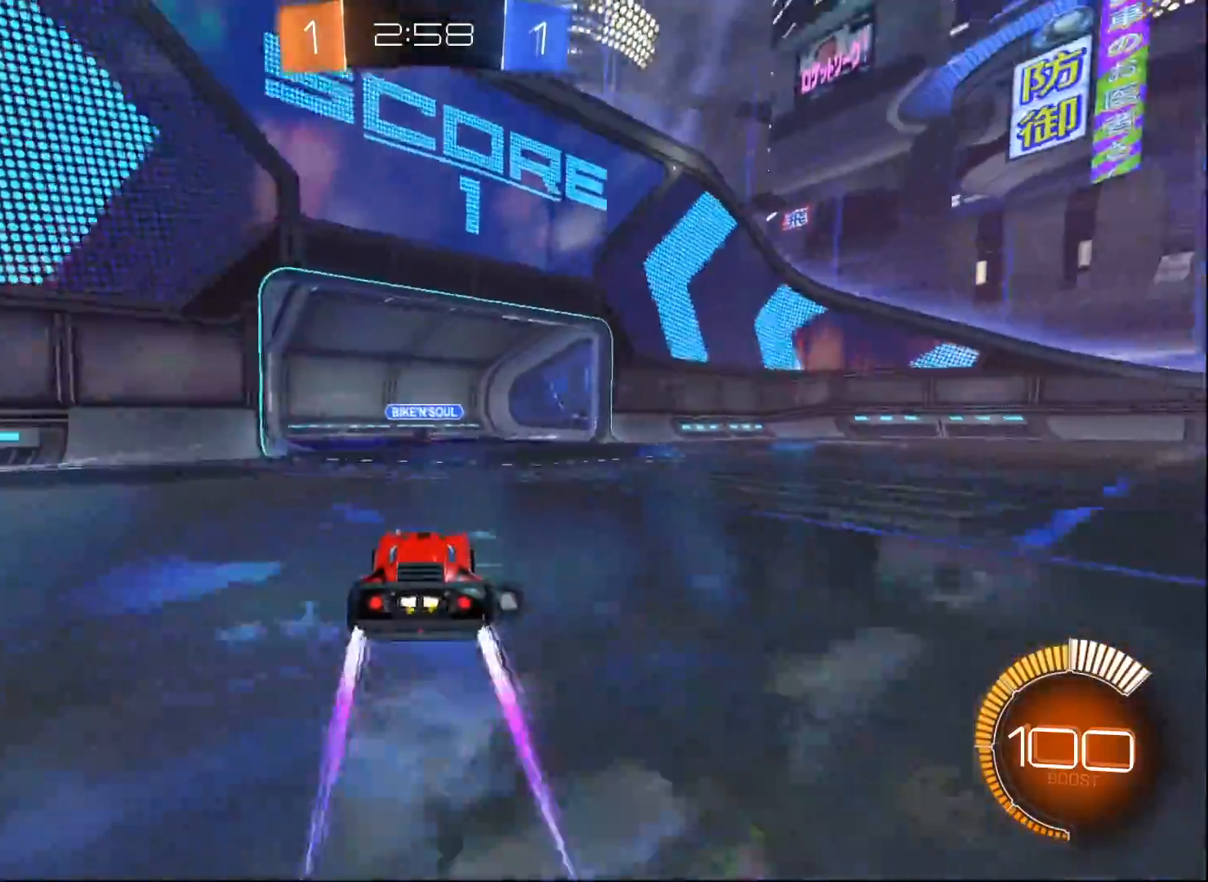
{"buttons": ["R2"], "left_stick": "center", "right_stick": "center", "events": [[233, "left_stick", "down-left"], [317, "left_stick", "center"]]}
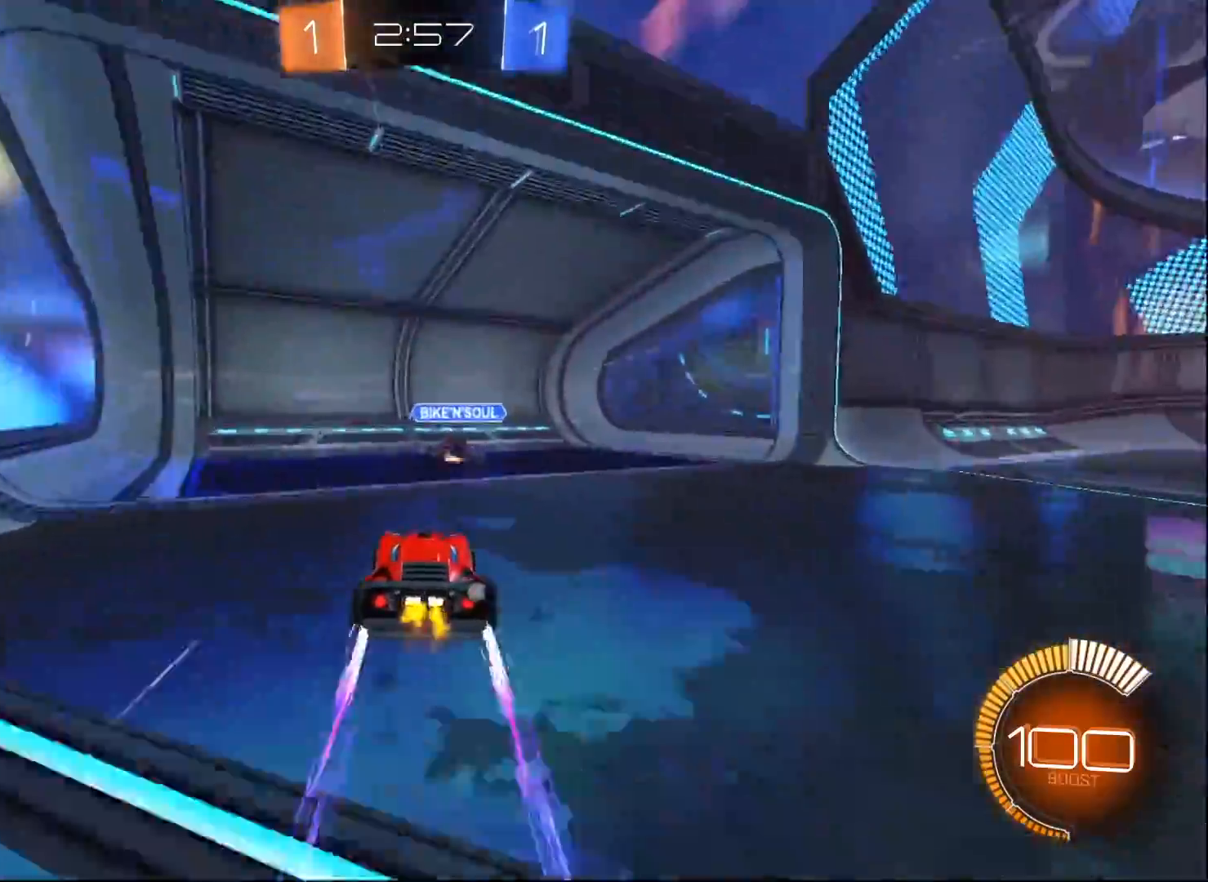
{"buttons": ["L1", "R2"], "left_stick": "down-right", "right_stick": "center", "events": [[17, "left_stick", "right"], [117, "left_stick", "center"], [200, "A", "down"], [267, "left_stick", "down"], [383, "A", "up"], [400, "left_stick", "down-right"], [417, "R2", "up"], [433, "L1", "down"], [483, "R2", "down"]]}
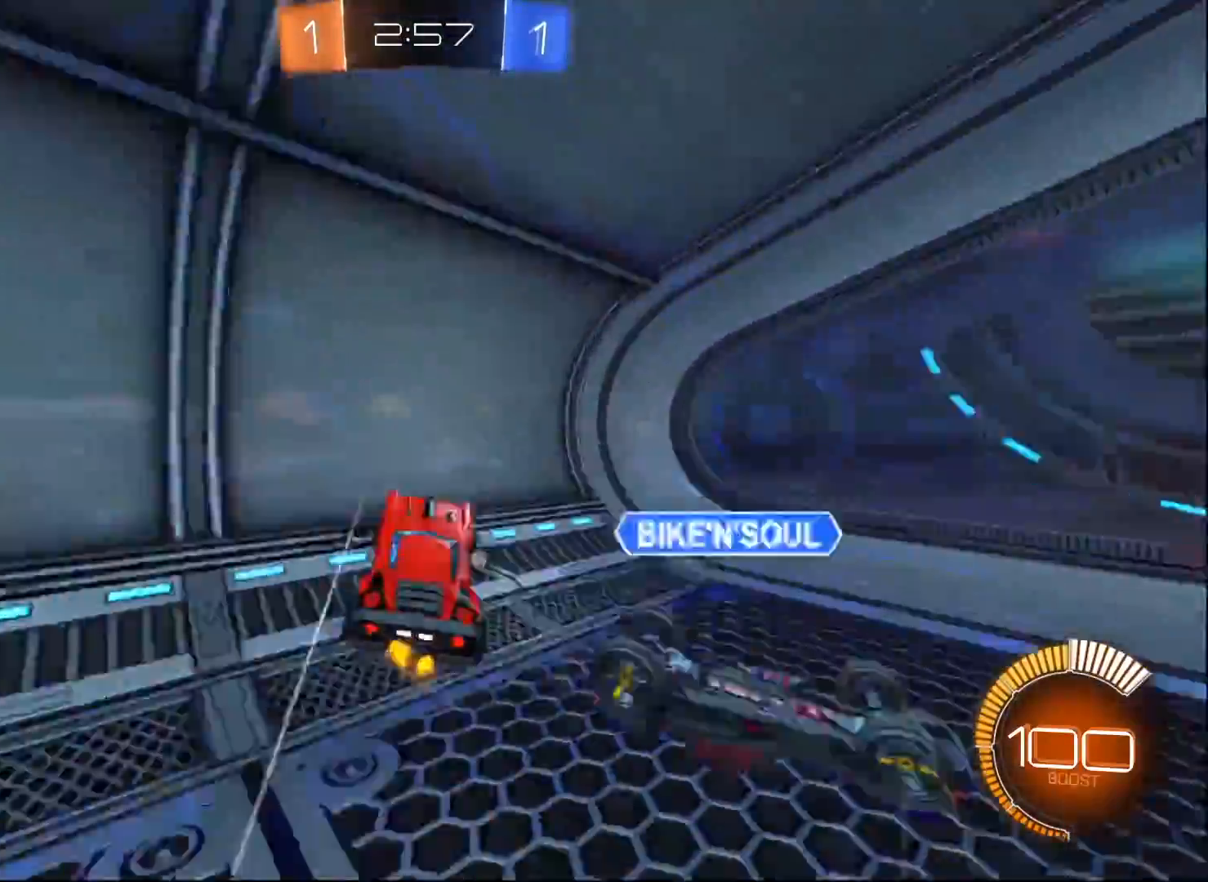
{"buttons": ["R2"], "left_stick": "right", "right_stick": "center", "events": [[50, "Y", "down"], [100, "L1", "up"], [100, "Y", "up"], [150, "left_stick", "right"], [300, "X", "down"], [483, "X", "up"]]}
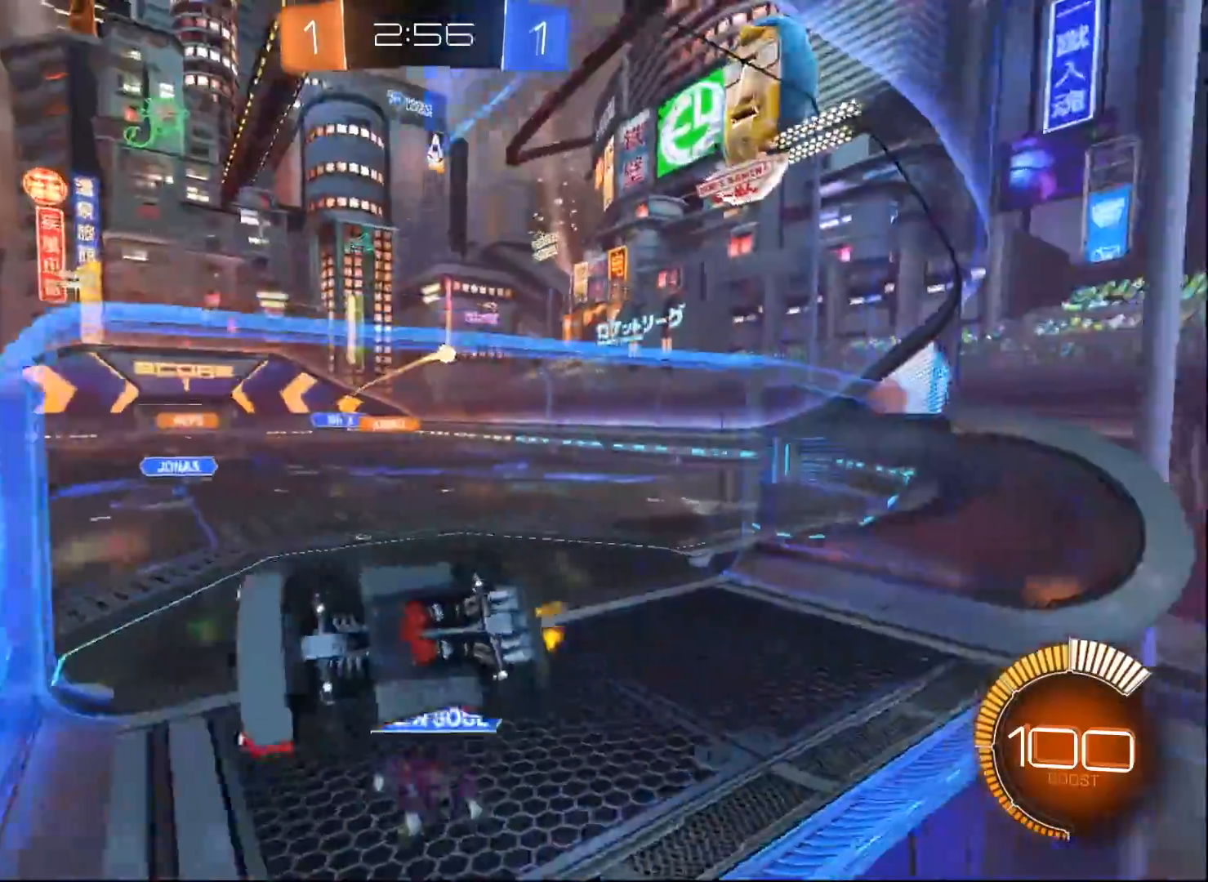
{"buttons": ["B", "R2"], "left_stick": "left", "right_stick": "center", "events": [[283, "left_stick", "center"], [367, "B", "down"], [417, "left_stick", "left"]]}
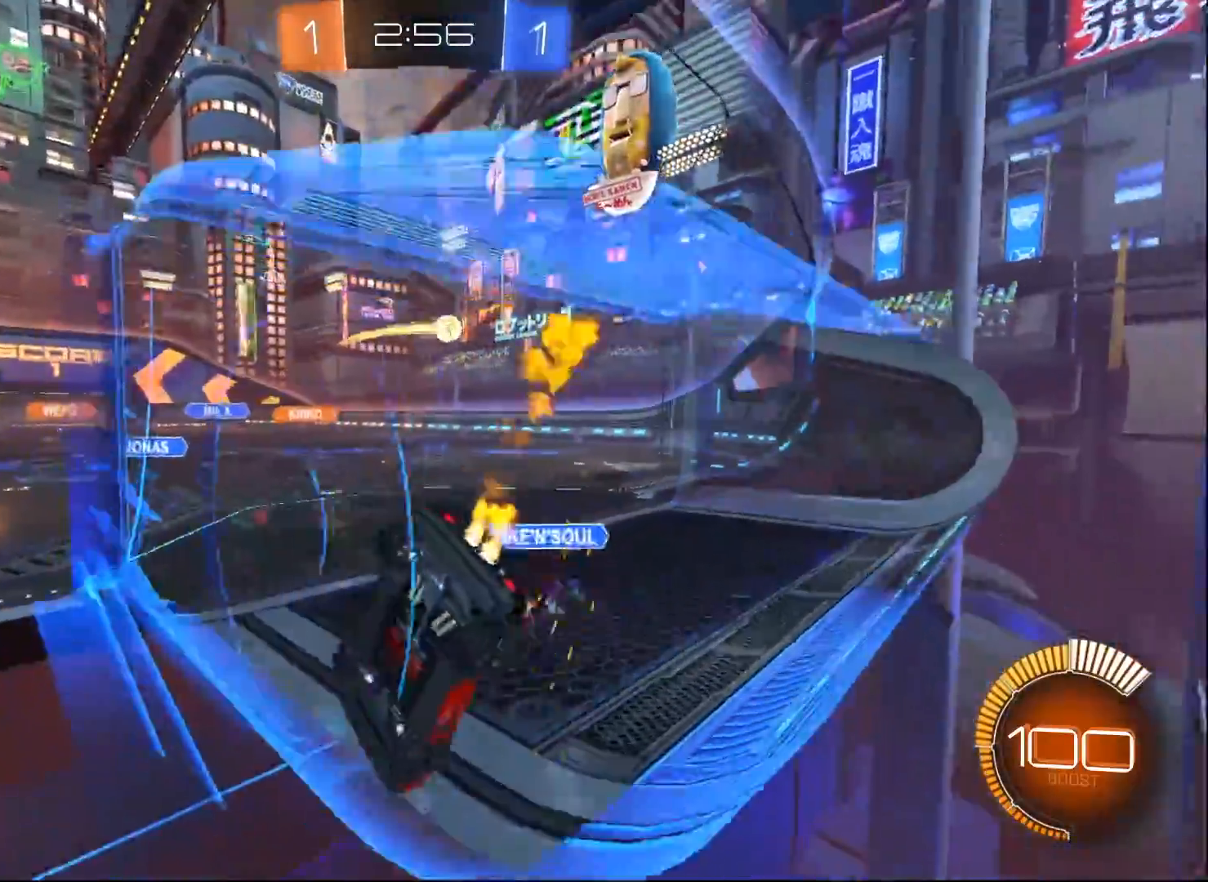
{"buttons": ["B", "R2"], "left_stick": "center", "right_stick": "center", "events": [[133, "left_stick", "center"], [300, "left_stick", "down-left"], [450, "left_stick", "center"]]}
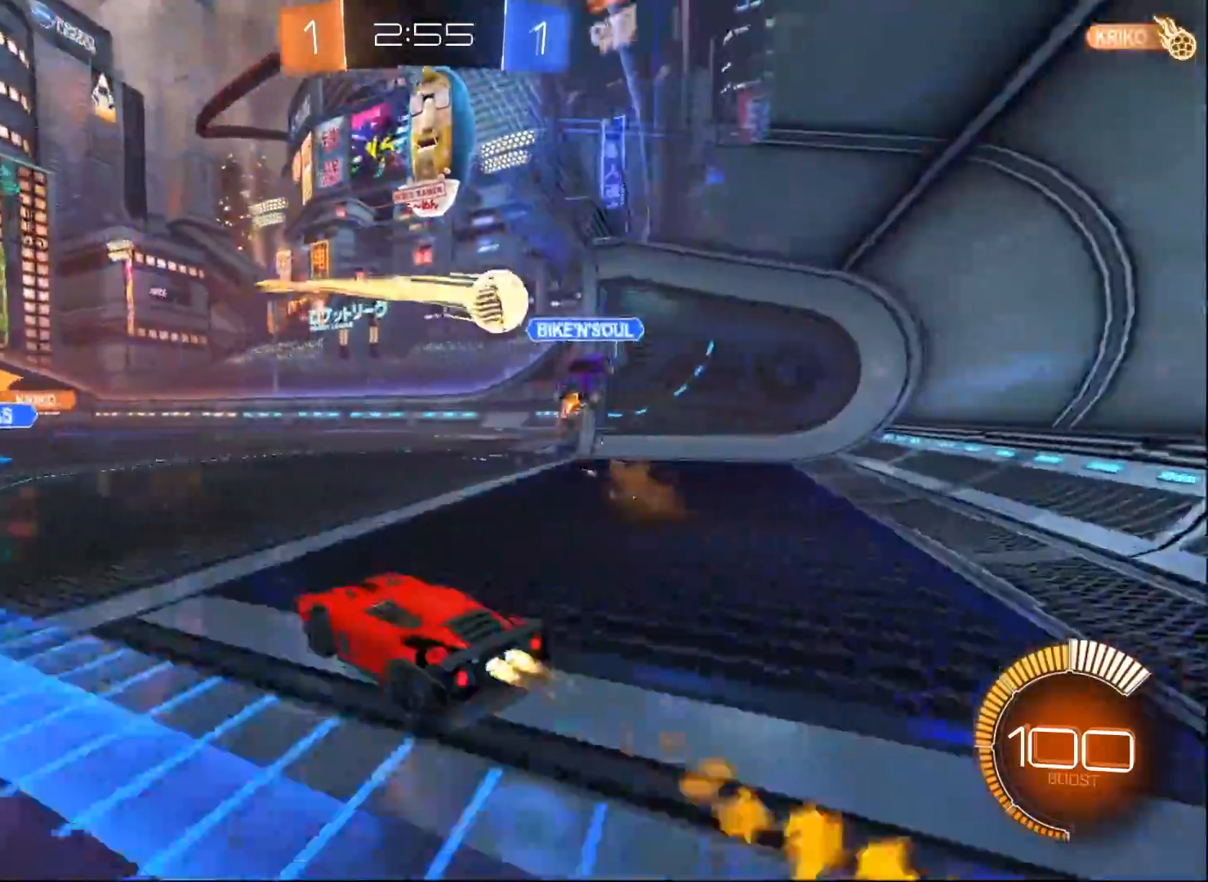
{"buttons": ["Y", "R2"], "left_stick": "center", "right_stick": "center", "events": [[400, "B", "up"], [433, "Y", "down"]]}
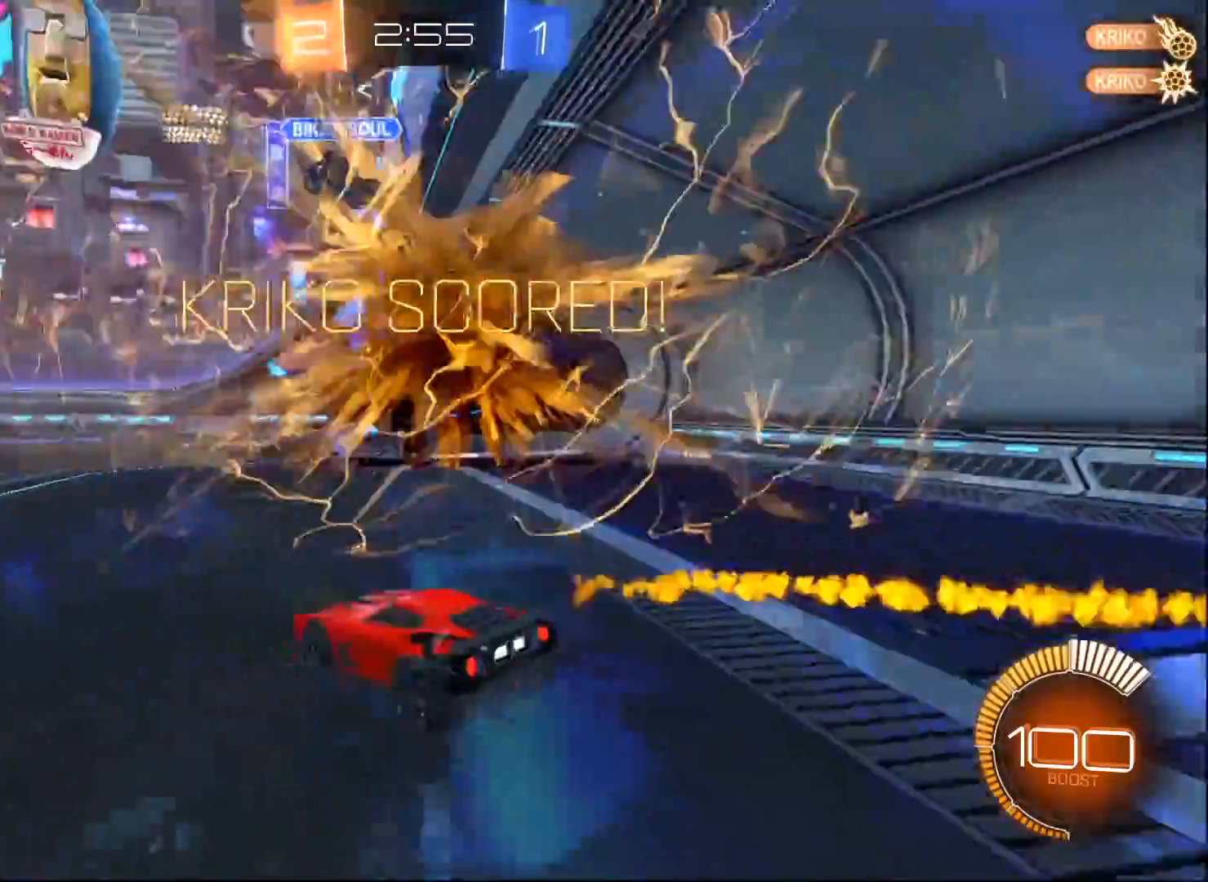
{"buttons": ["B", "R2"], "left_stick": "down-left", "right_stick": "center", "events": [[83, "Y", "up"], [400, "B", "down"], [400, "left_stick", "left"], [500, "left_stick", "down-left"]]}
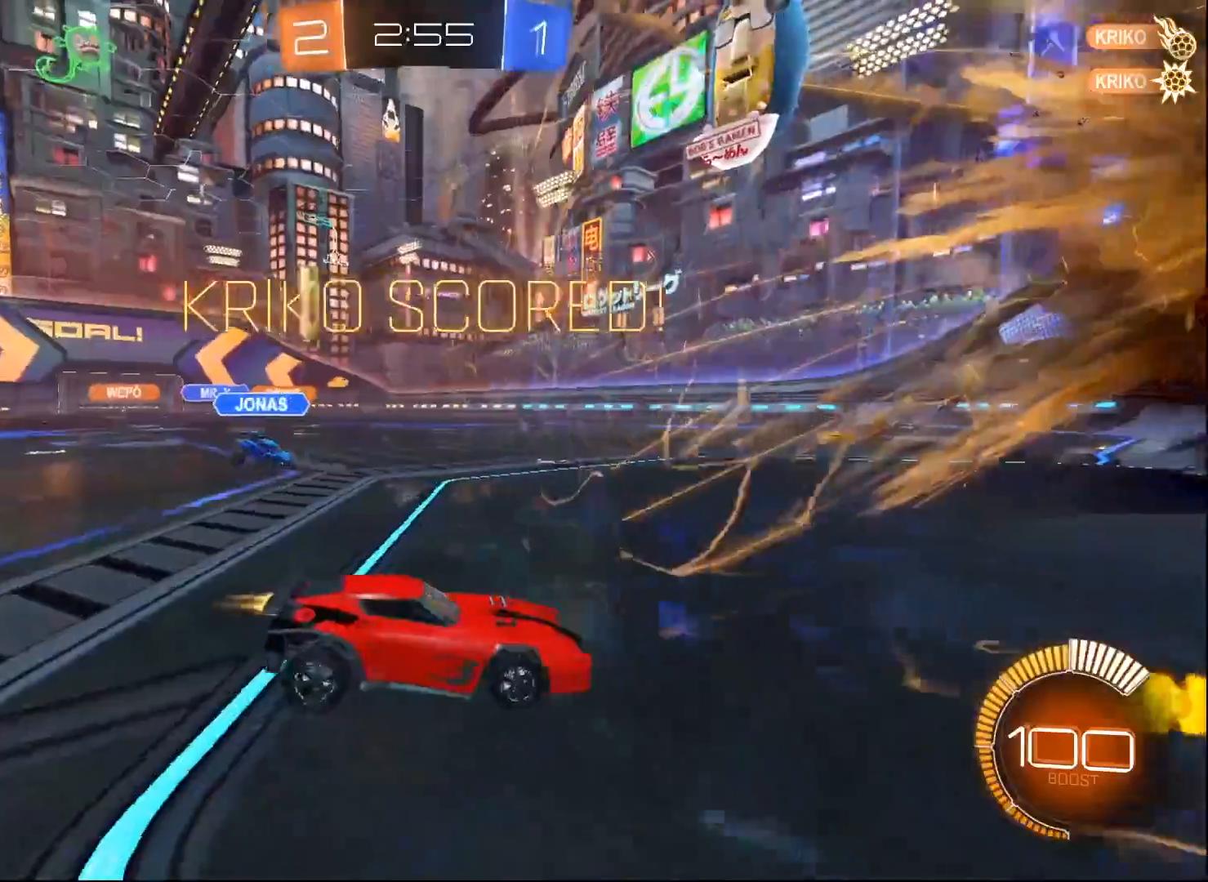
{"buttons": ["B", "R2"], "left_stick": "down-left", "right_stick": "center", "events": []}
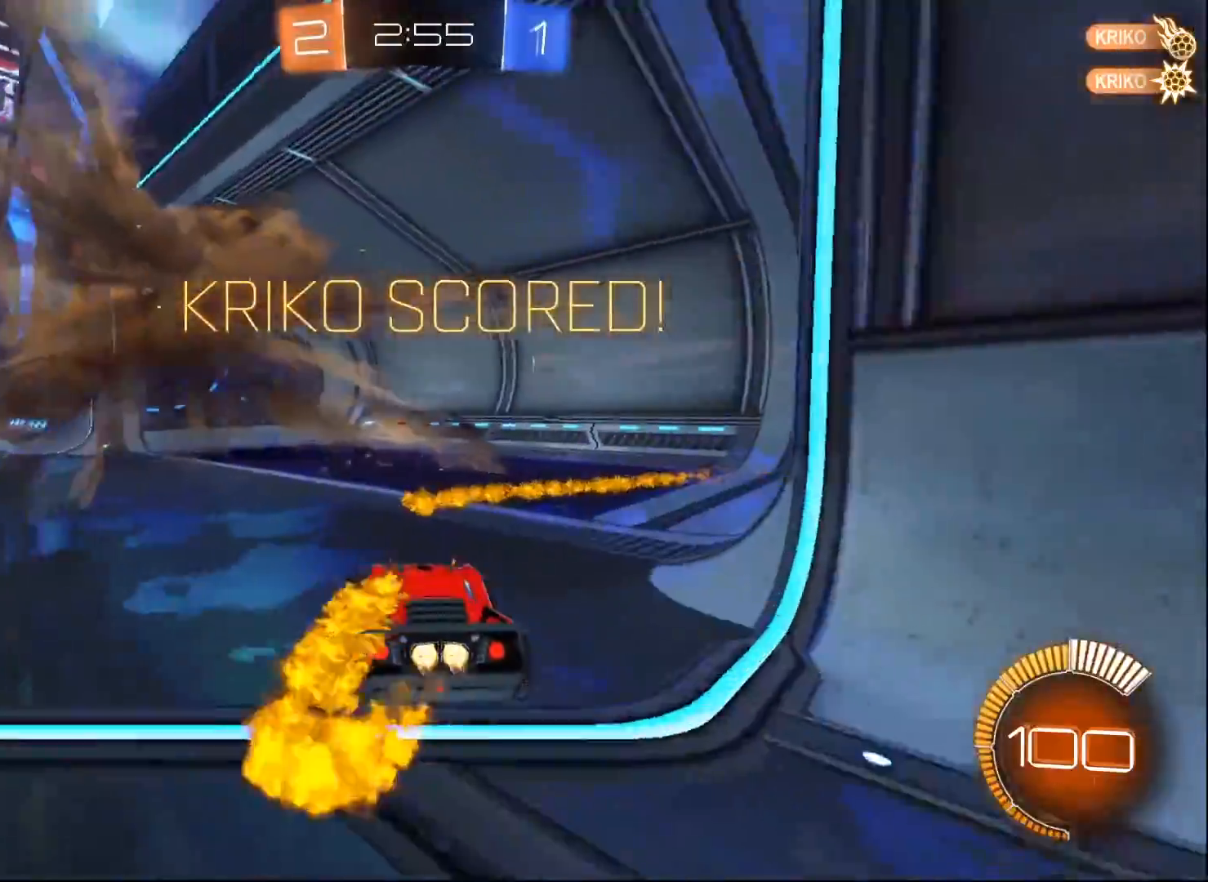
{"buttons": ["B", "R2"], "left_stick": "center", "right_stick": "center", "events": [[433, "left_stick", "center"]]}
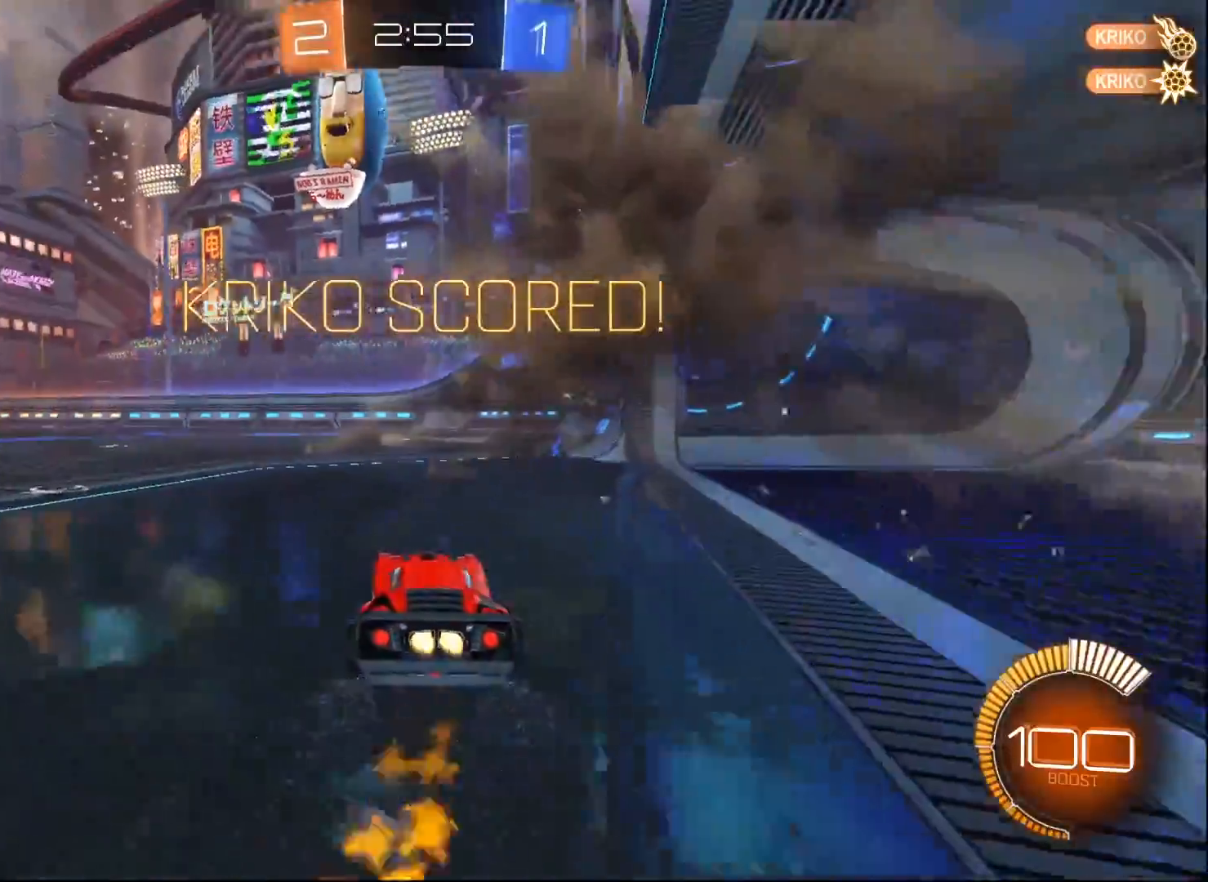
{"buttons": ["B", "L1", "R2"], "left_stick": "up-right", "right_stick": "center", "events": [[50, "left_stick", "down-left"], [133, "A", "down"], [200, "A", "up"], [200, "left_stick", "up-right"], [217, "L1", "down"], [300, "A", "down"], [367, "A", "up"]]}
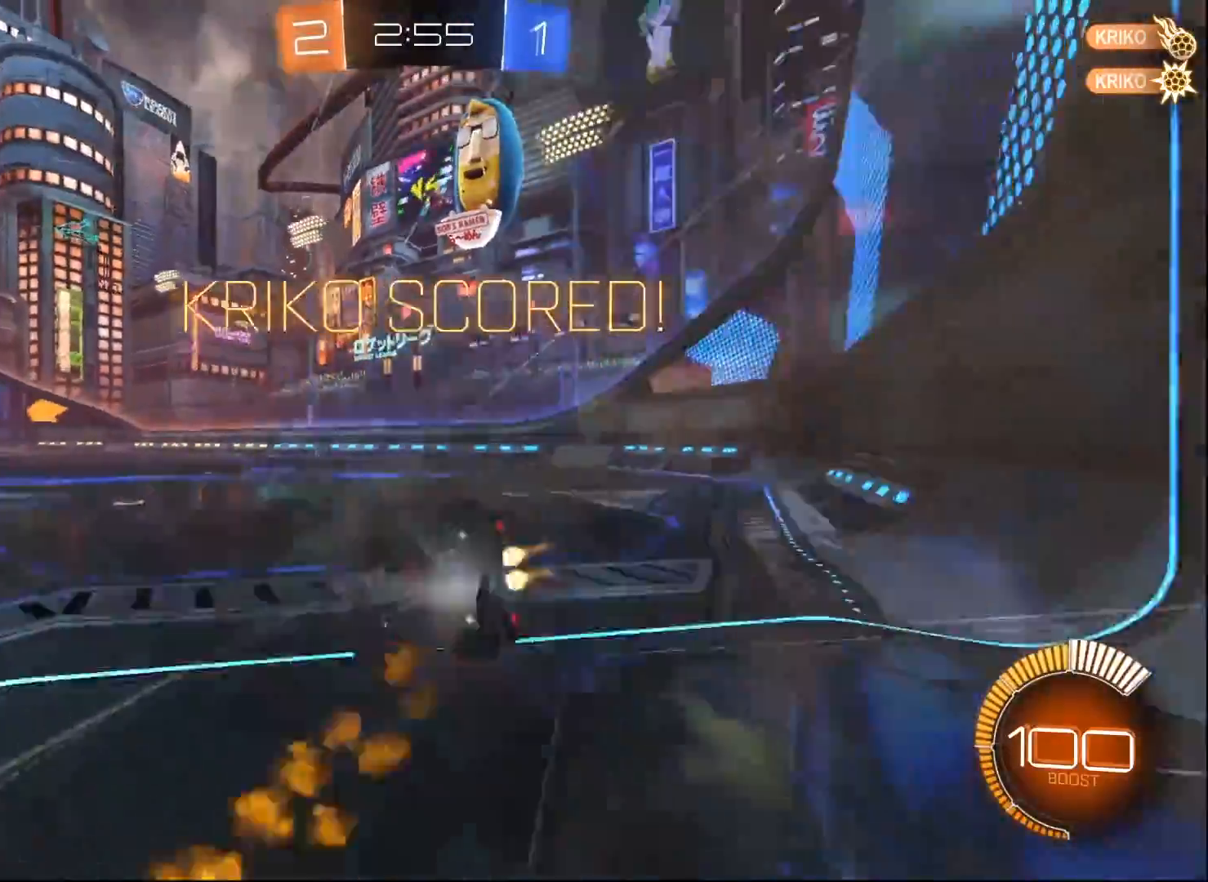
{"buttons": ["R2"], "left_stick": "up-right", "right_stick": "center", "events": [[250, "B", "up"], [300, "R2", "up"], [333, "R2", "down"], [433, "L1", "up"]]}
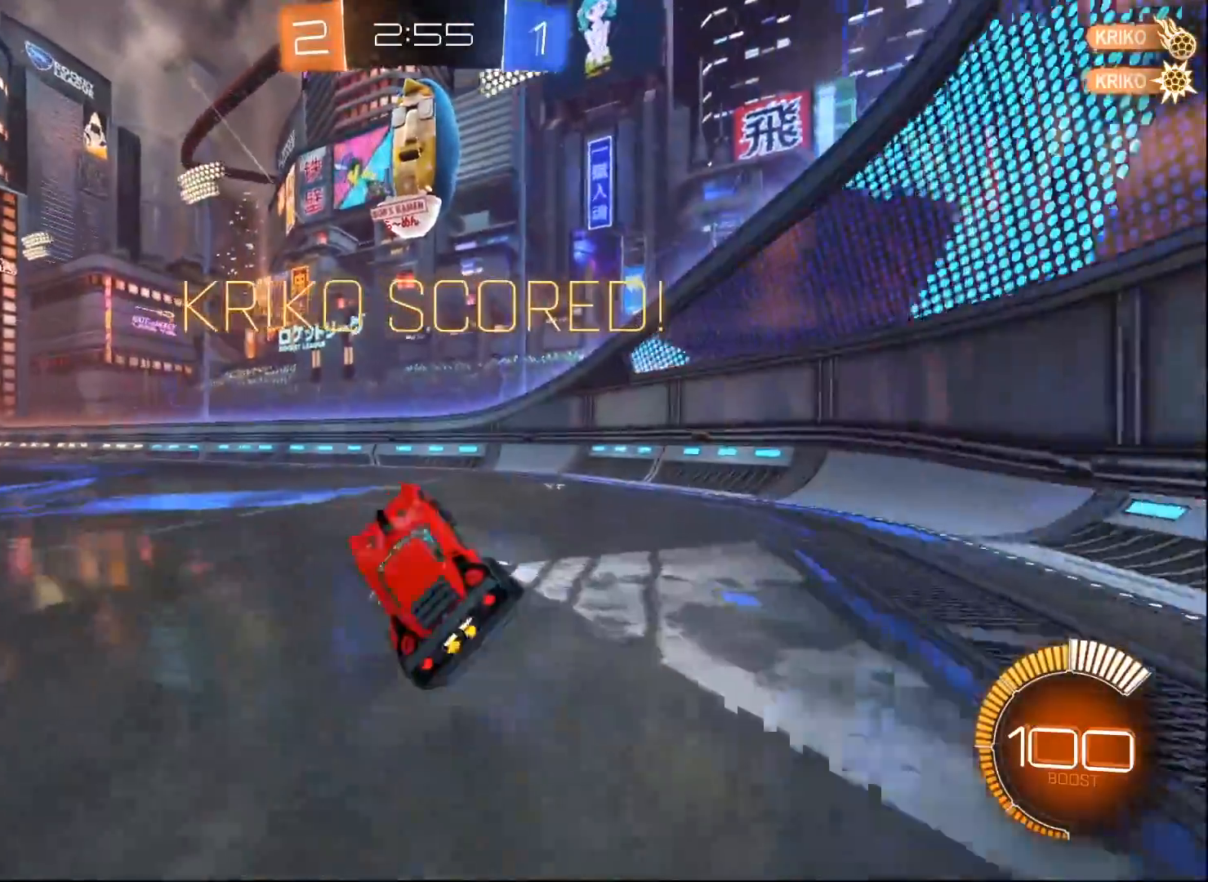
{"buttons": ["B", "R2"], "left_stick": "left", "right_stick": "center", "events": [[67, "left_stick", "center"], [400, "left_stick", "left"], [433, "B", "down"]]}
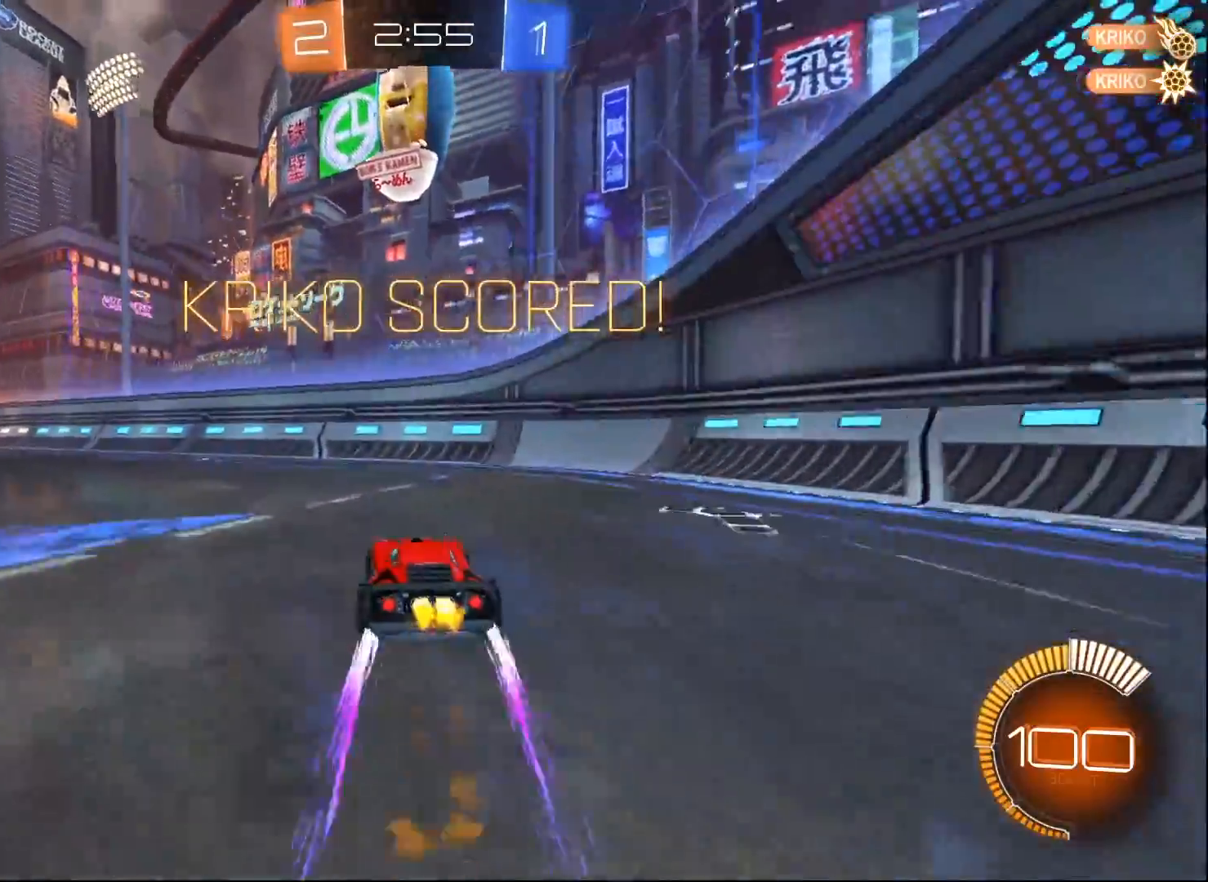
{"buttons": ["B", "R2"], "left_stick": "center", "right_stick": "center", "events": [[17, "X", "down"], [150, "X", "up"], [217, "left_stick", "center"]]}
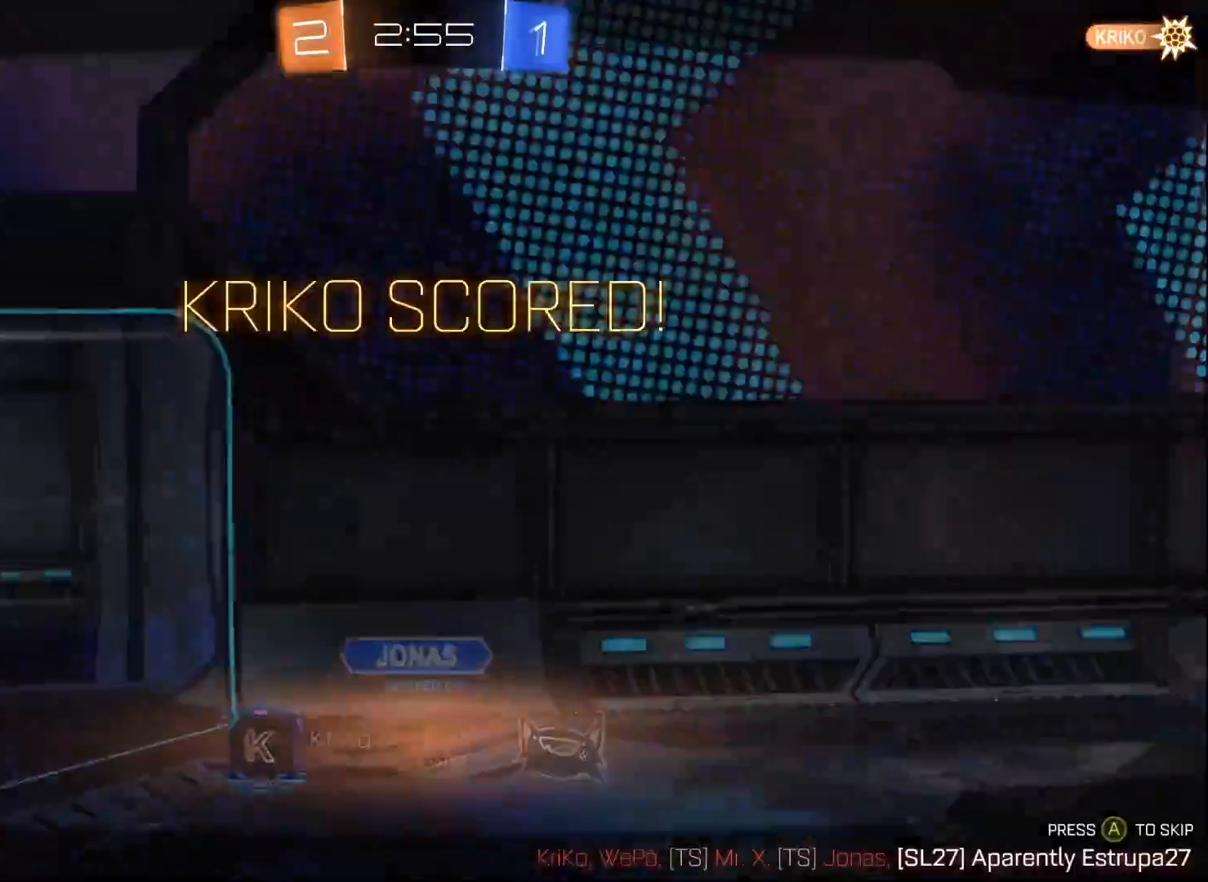
{"buttons": [], "left_stick": "center", "right_stick": "center", "events": [[17, "B", "up"], [67, "R2", "up"]]}
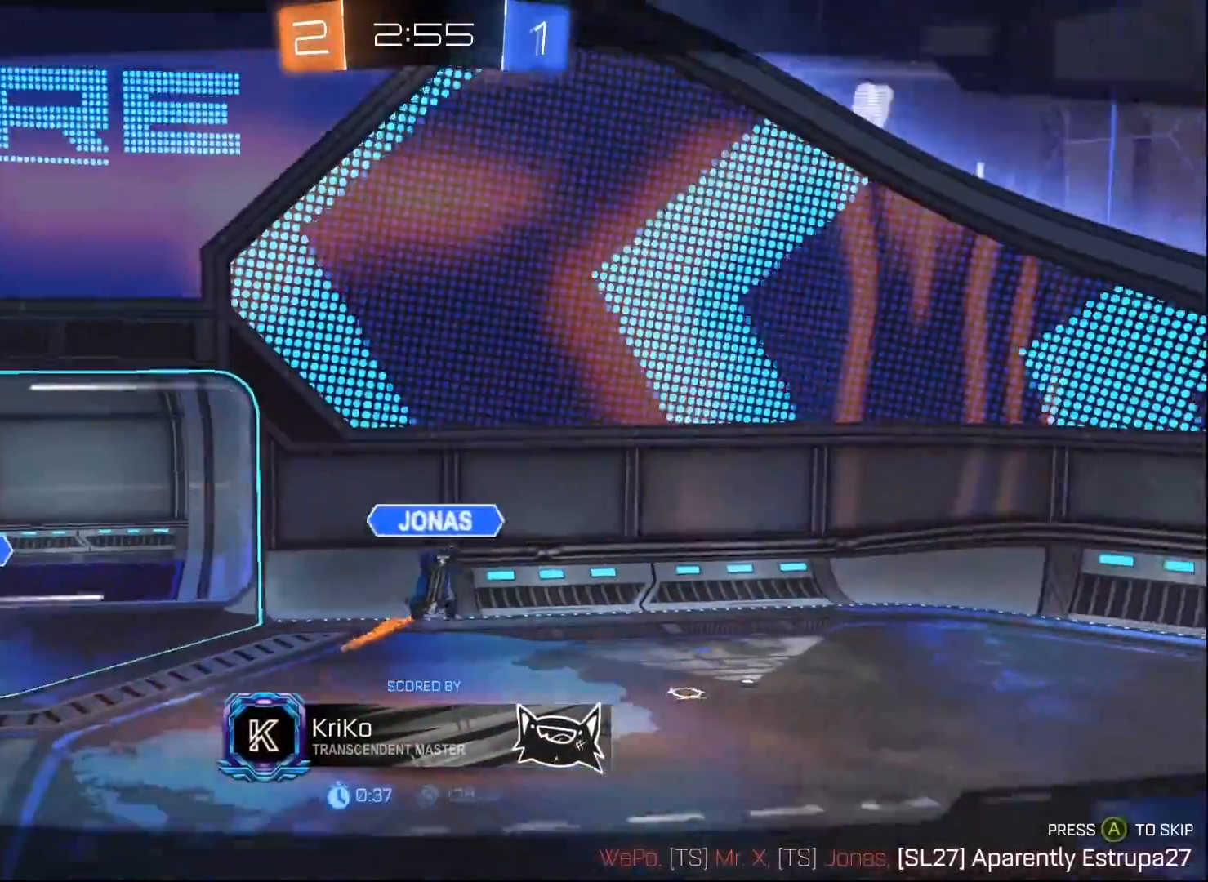
{"buttons": [], "left_stick": "center", "right_stick": "center", "events": []}
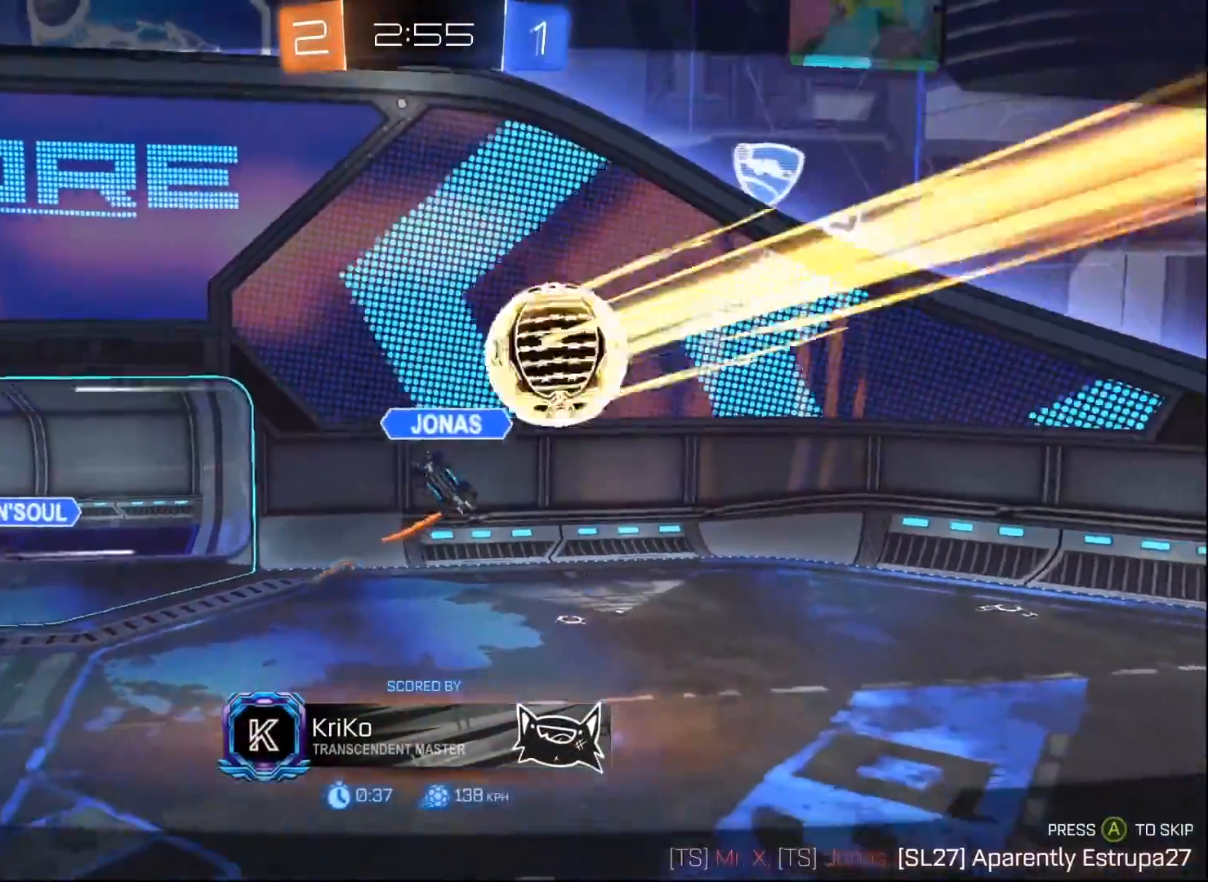
{"buttons": [], "left_stick": "center", "right_stick": "center", "events": []}
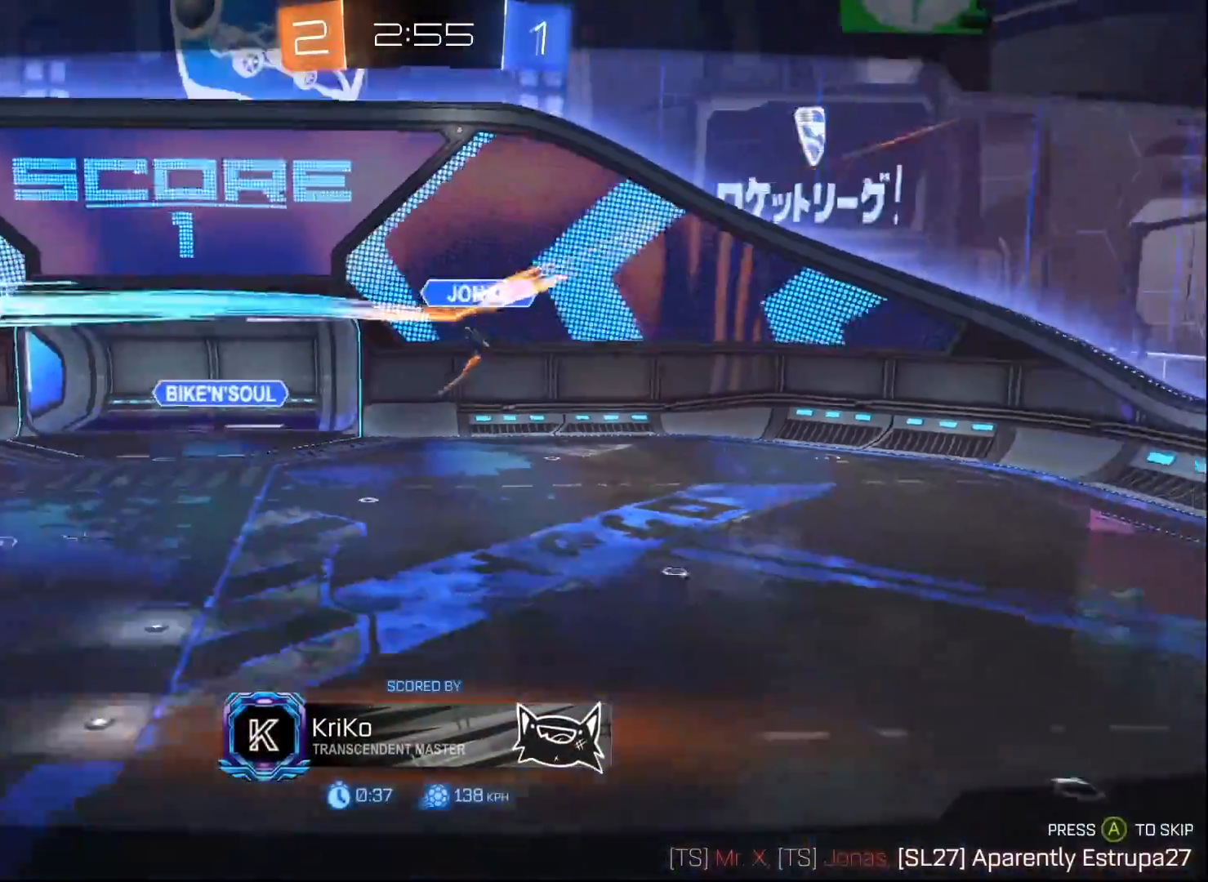
{"buttons": [], "left_stick": "center", "right_stick": "right", "events": [[400, "right_stick", "right"]]}